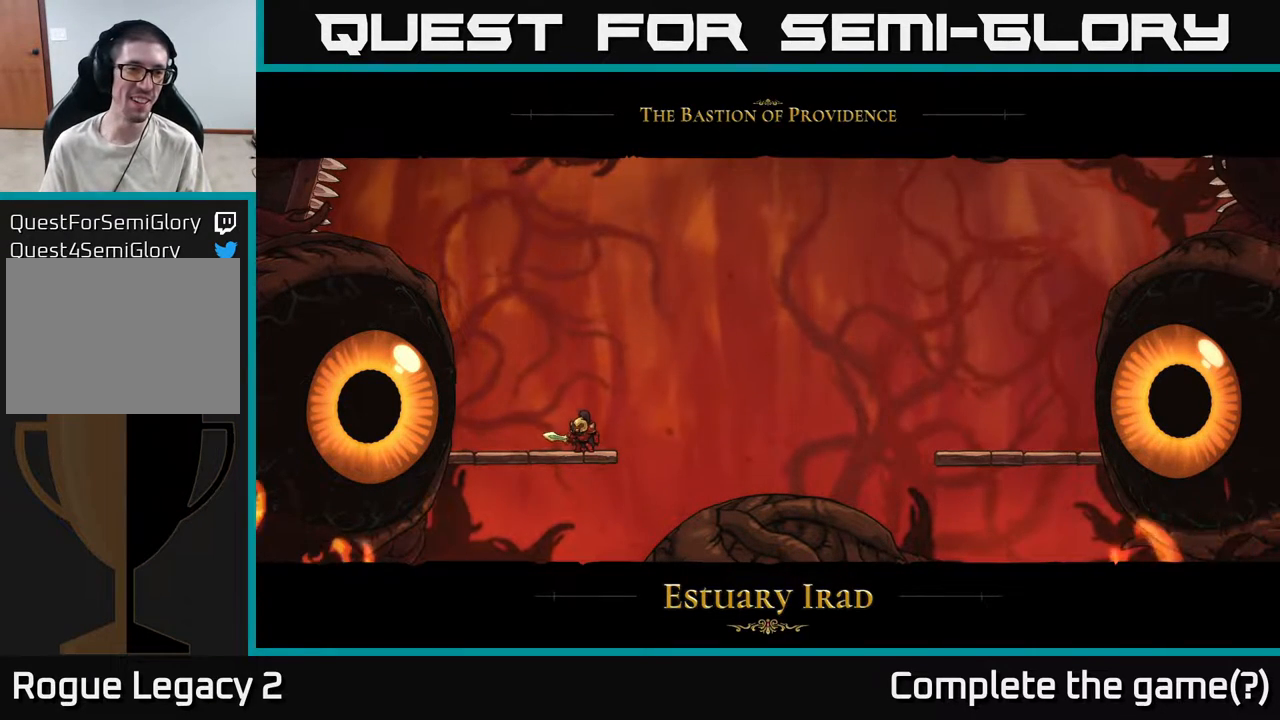
Gameplay with a controller (Xbox layout); each line is a JSON object with the inputs held at the frame after it. "events" lists button and stick changes between this image and that frame as [ms after this image, input, new state], when the widget could be followed in between.
{"buttons": [], "left_stick": "center", "right_stick": "center", "events": [[100, "left_stick", "left"], [217, "left_stick", "center"]]}
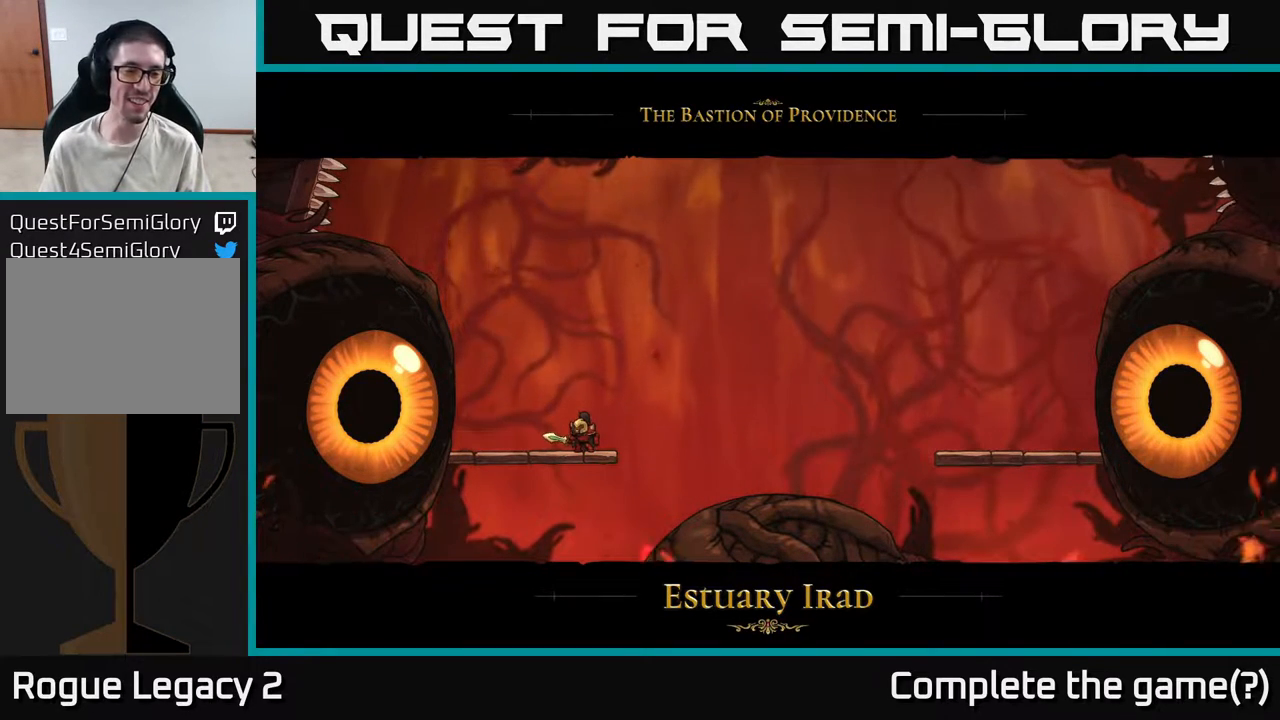
{"buttons": [], "left_stick": "center", "right_stick": "center", "events": [[133, "left_stick", "left"], [317, "left_stick", "center"]]}
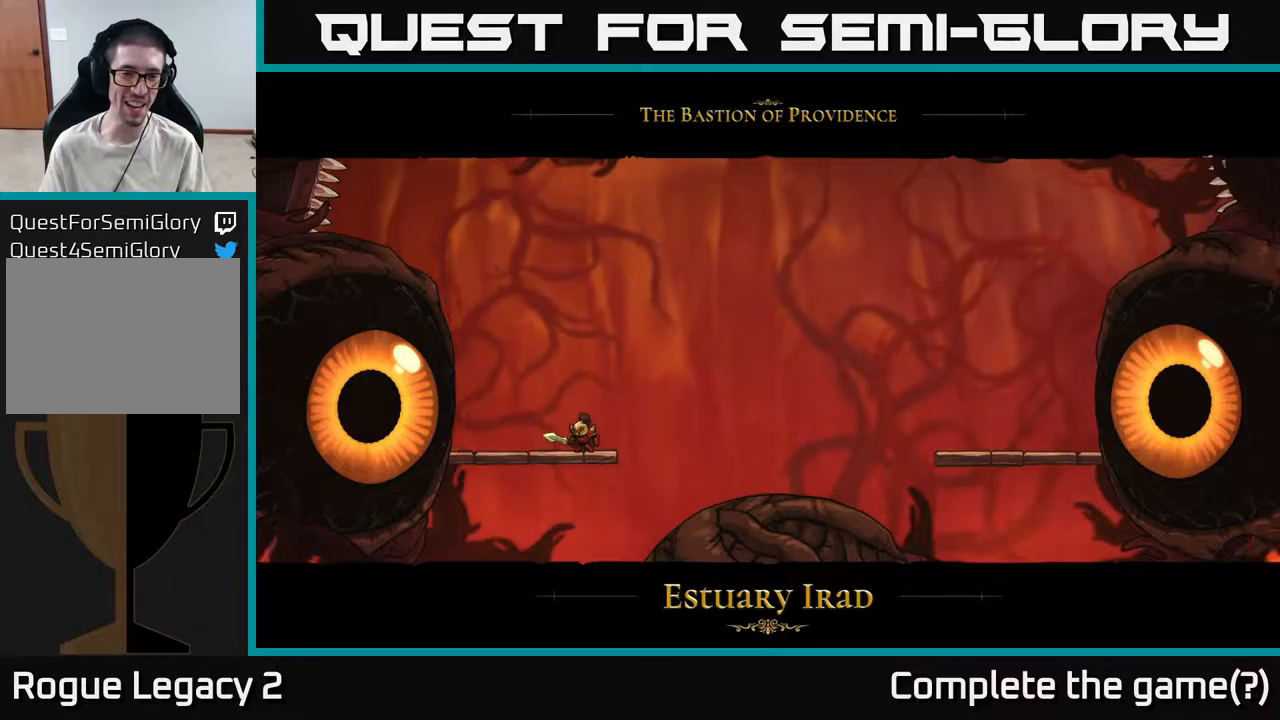
{"buttons": [], "left_stick": "center", "right_stick": "center", "events": [[317, "left_stick", "left"], [450, "left_stick", "center"]]}
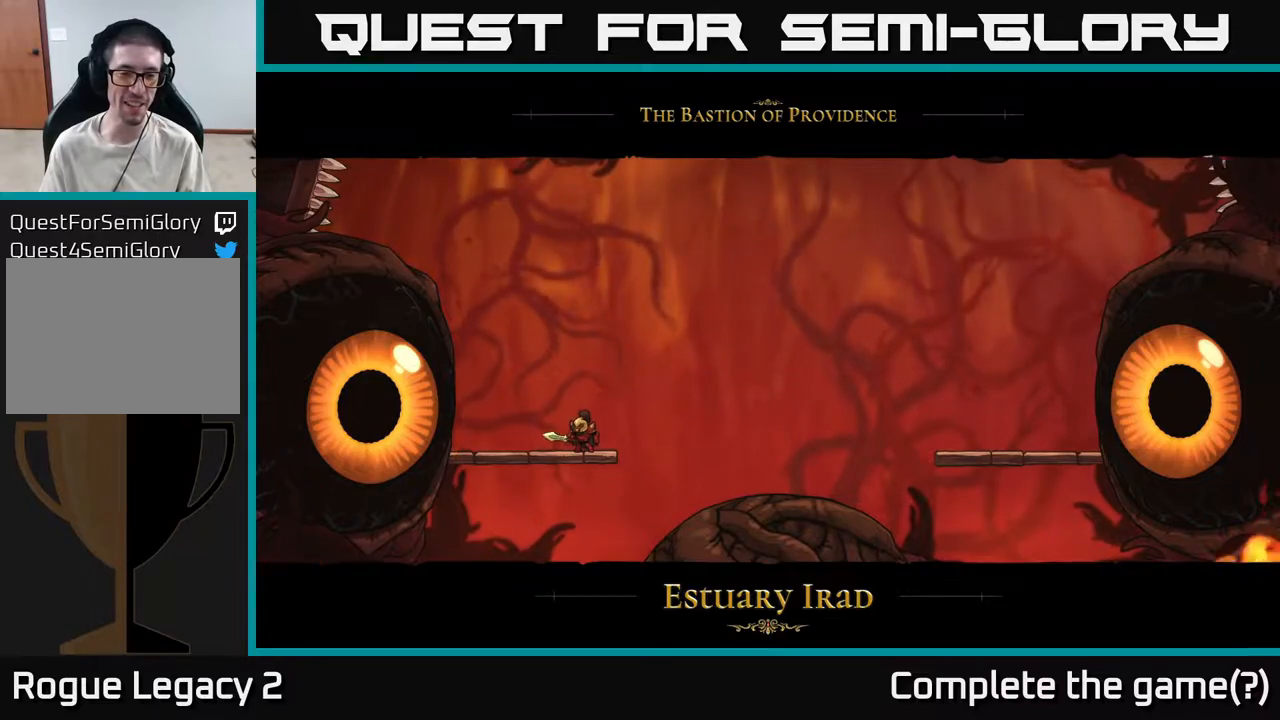
{"buttons": [], "left_stick": "center", "right_stick": "center", "events": [[250, "left_stick", "left"], [367, "left_stick", "center"]]}
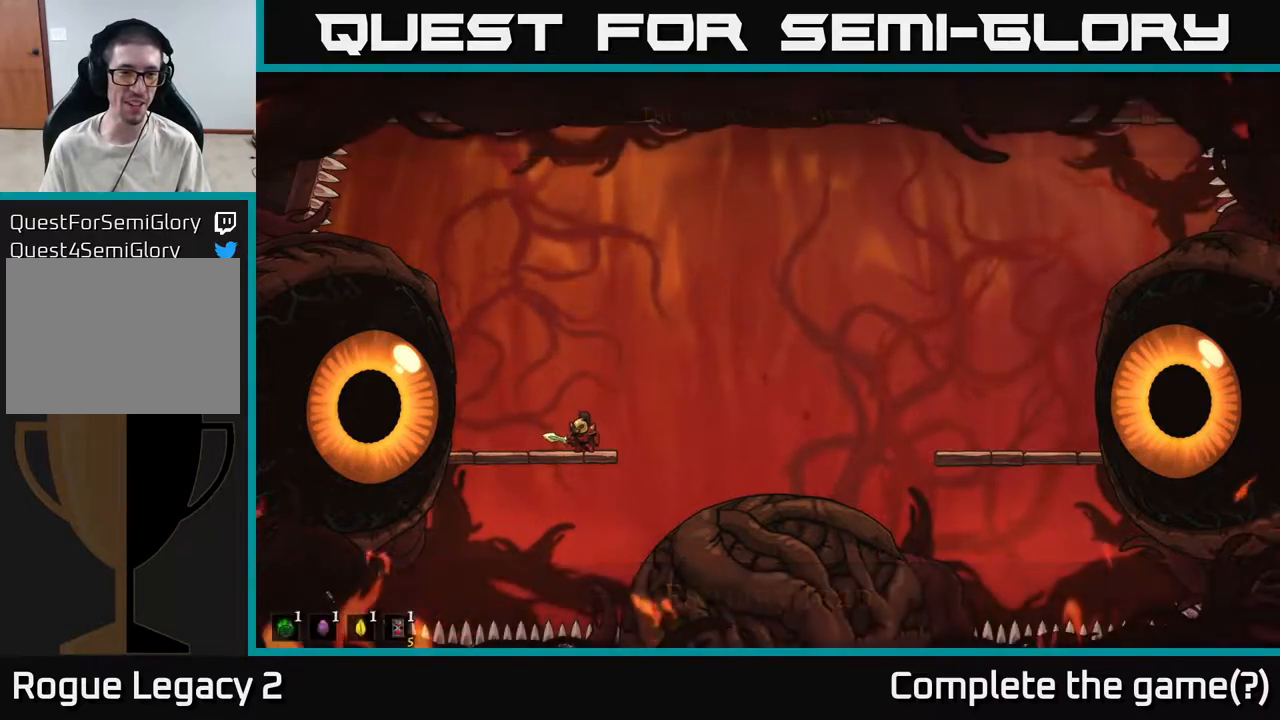
{"buttons": [], "left_stick": "center", "right_stick": "center", "events": [[183, "A", "down"], [300, "left_stick", "left"], [333, "A", "up"], [500, "left_stick", "center"]]}
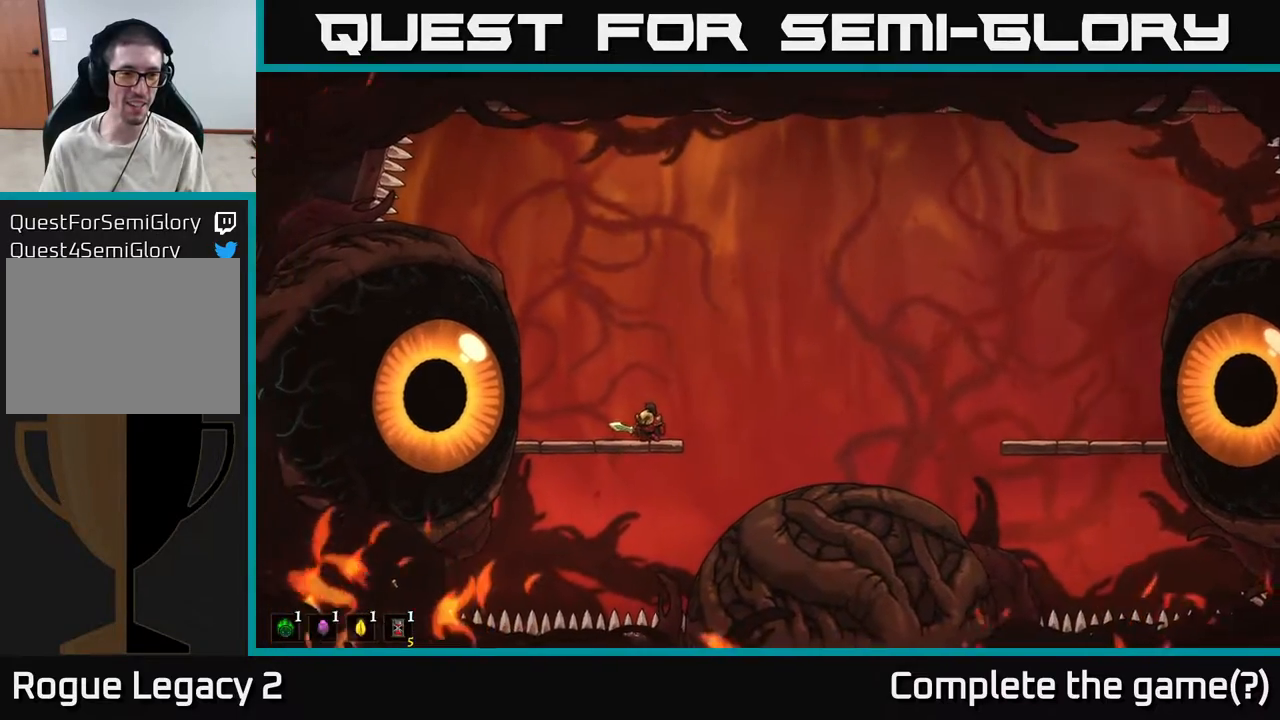
{"buttons": ["X"], "left_stick": "left", "right_stick": "center", "events": [[133, "left_stick", "left"], [350, "left_stick", "center"], [450, "left_stick", "left"], [483, "X", "down"]]}
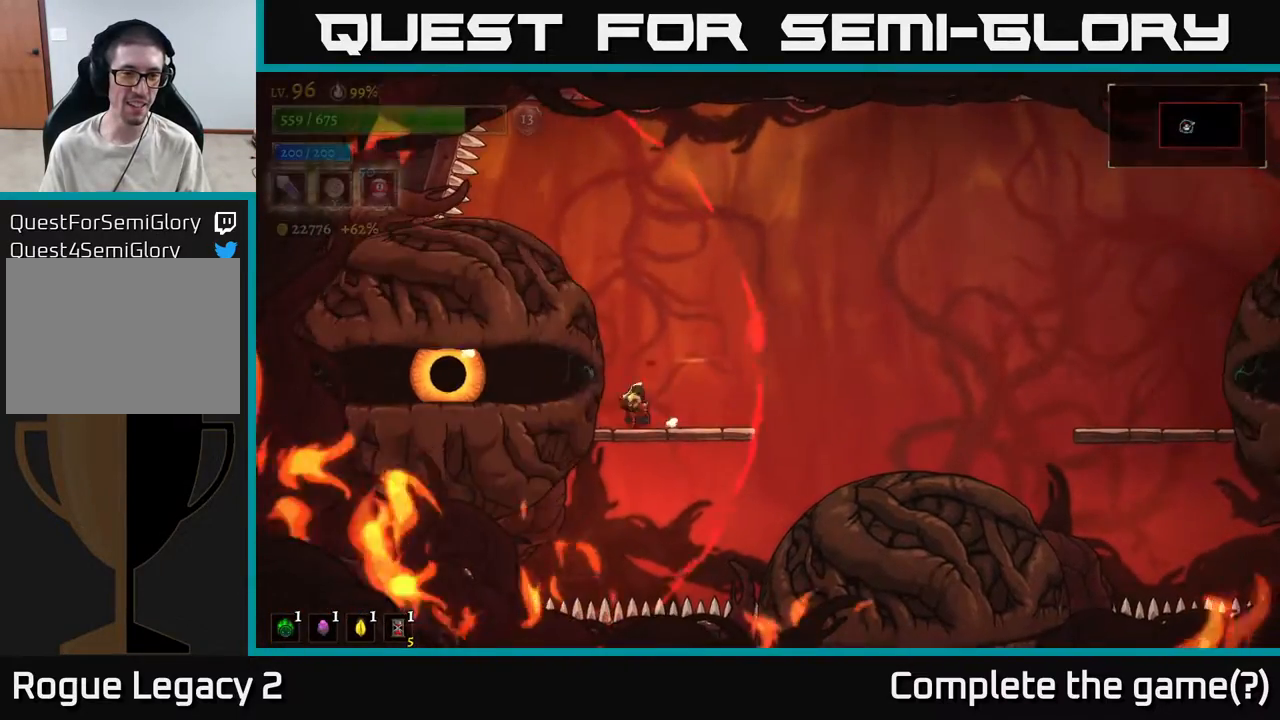
{"buttons": ["R2"], "left_stick": "right", "right_stick": "center", "events": [[50, "X", "up"], [83, "left_stick", "center"], [183, "left_stick", "right"], [500, "R2", "down"]]}
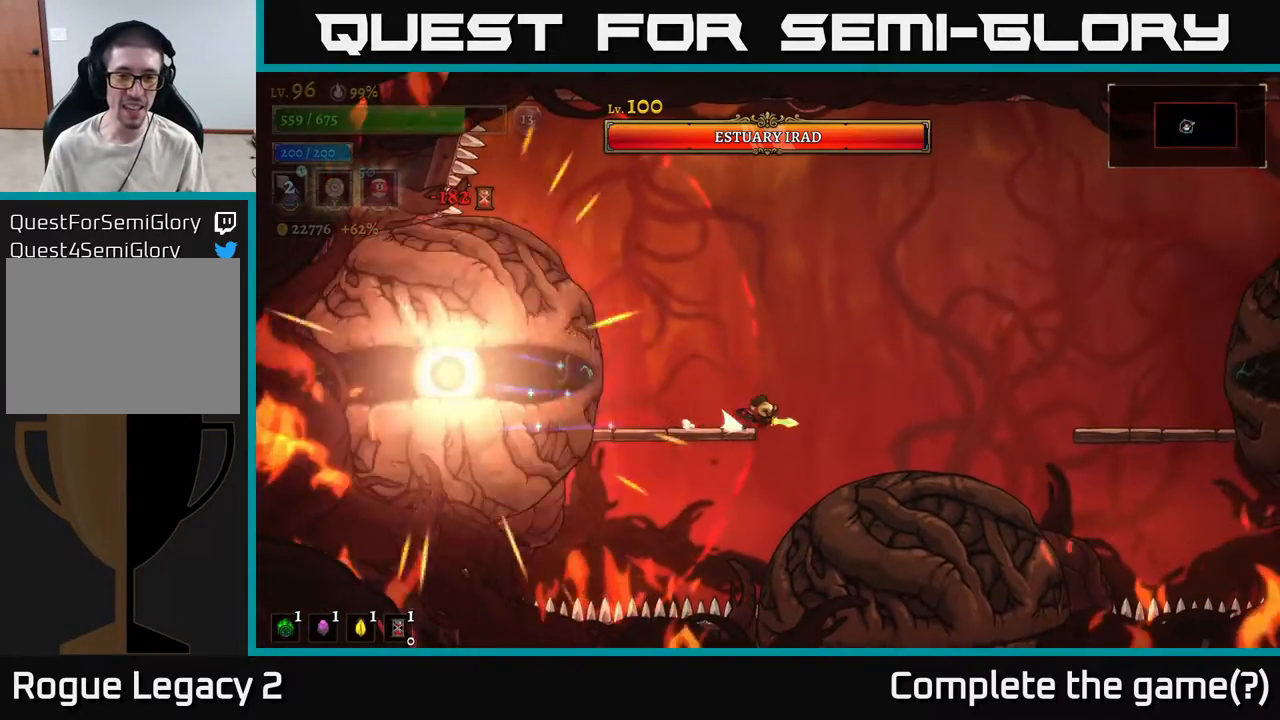
{"buttons": ["A"], "left_stick": "right", "right_stick": "center", "events": [[100, "A", "down"], [283, "R2", "up"]]}
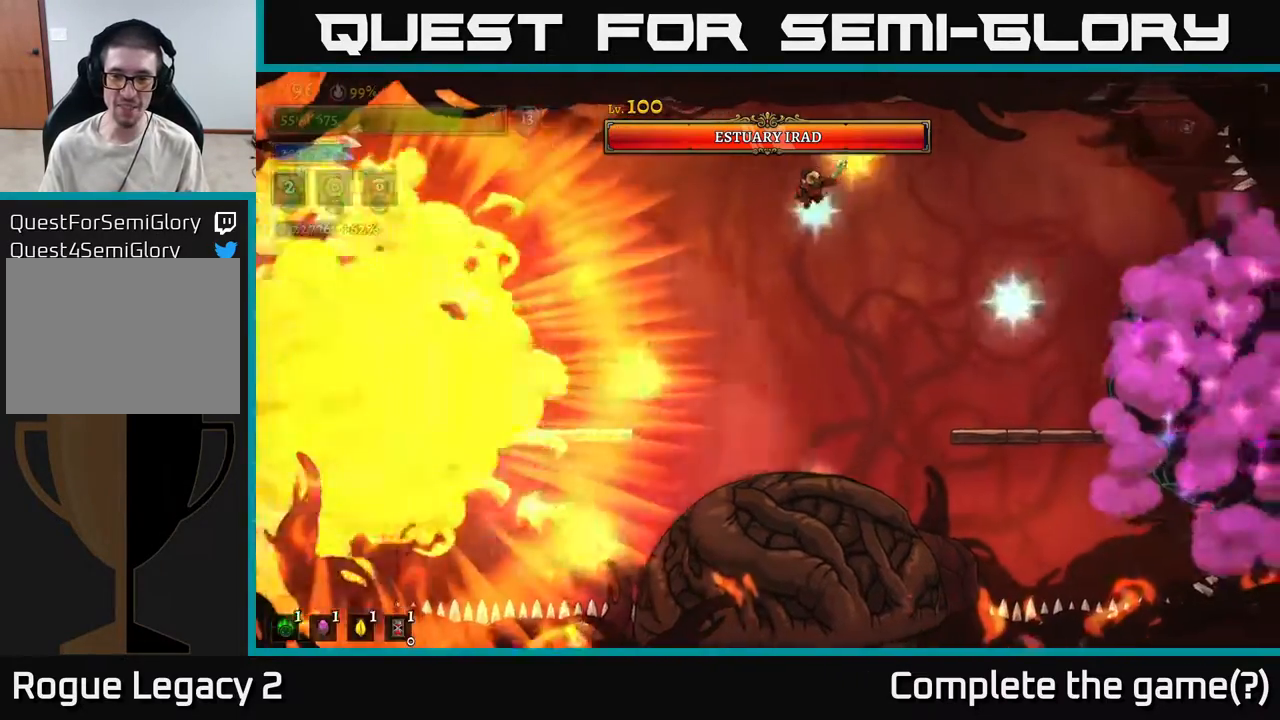
{"buttons": [], "left_stick": "right", "right_stick": "center", "events": [[117, "A", "up"]]}
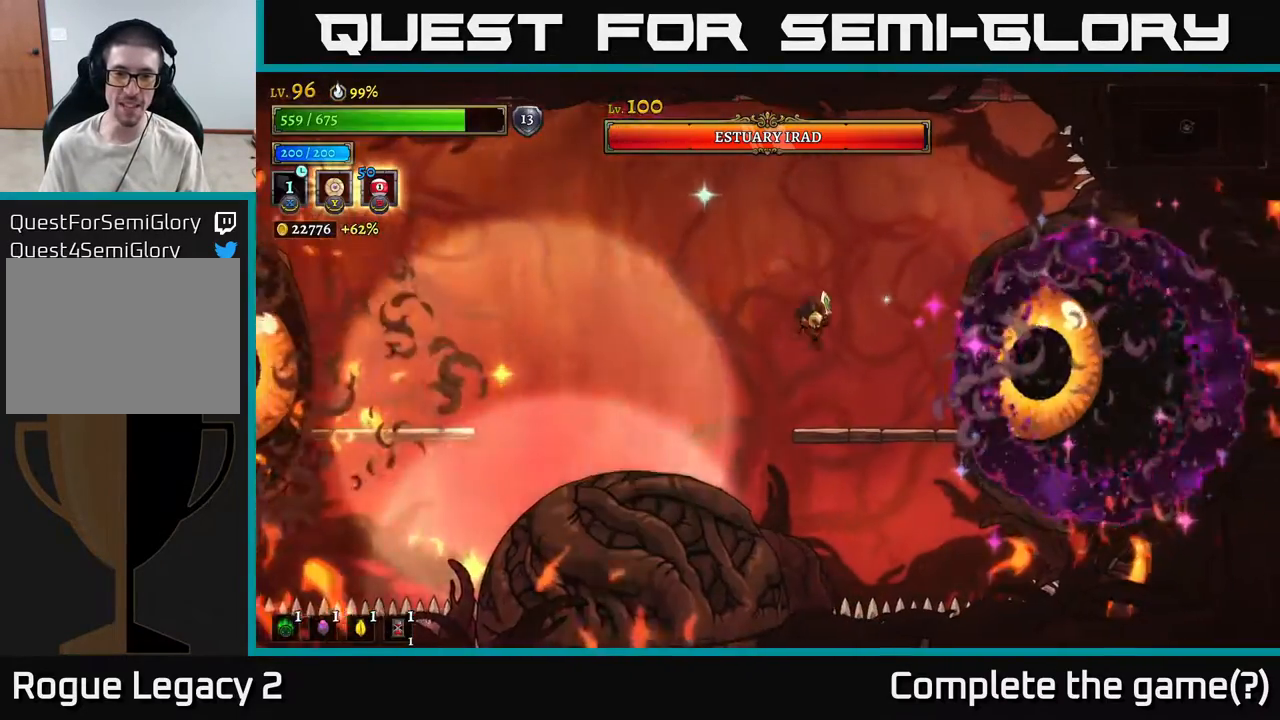
{"buttons": ["A"], "left_stick": "left", "right_stick": "center", "events": [[83, "left_stick", "center"], [183, "left_stick", "left"], [283, "A", "down"]]}
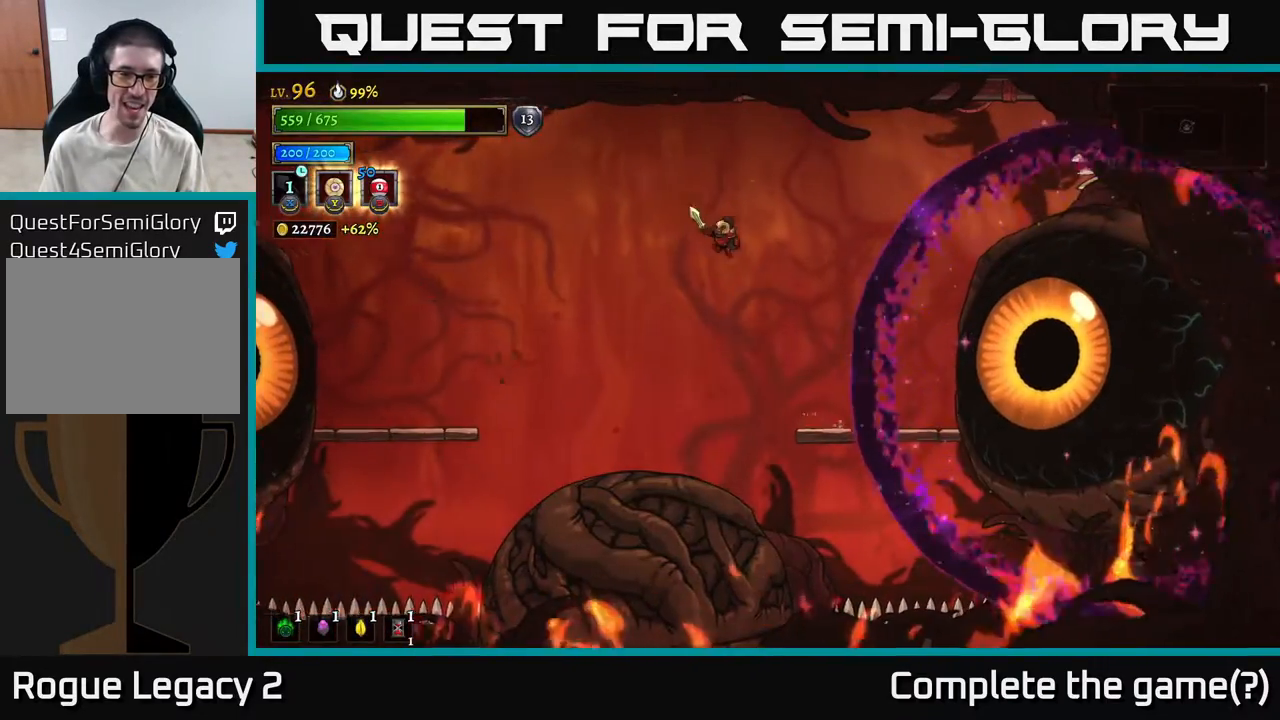
{"buttons": ["A"], "left_stick": "left", "right_stick": "center", "events": []}
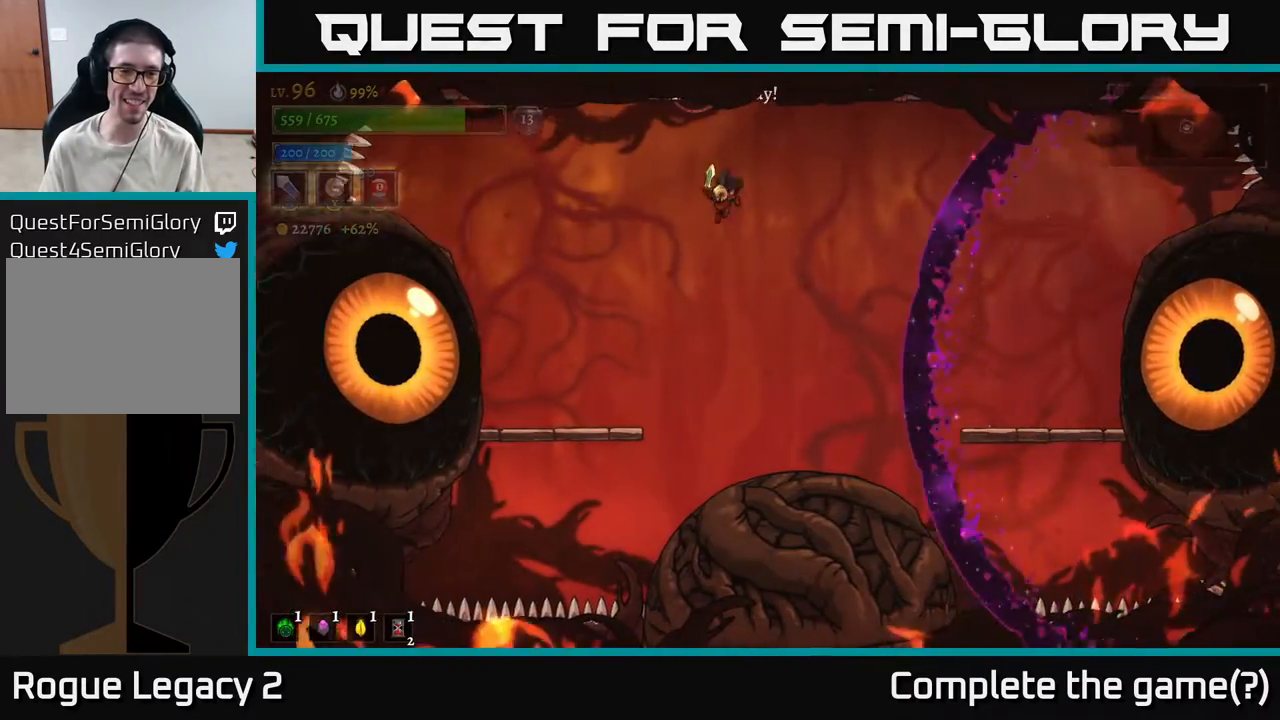
{"buttons": [], "left_stick": "right", "right_stick": "center", "events": [[267, "A", "up"], [400, "left_stick", "center"], [450, "left_stick", "right"]]}
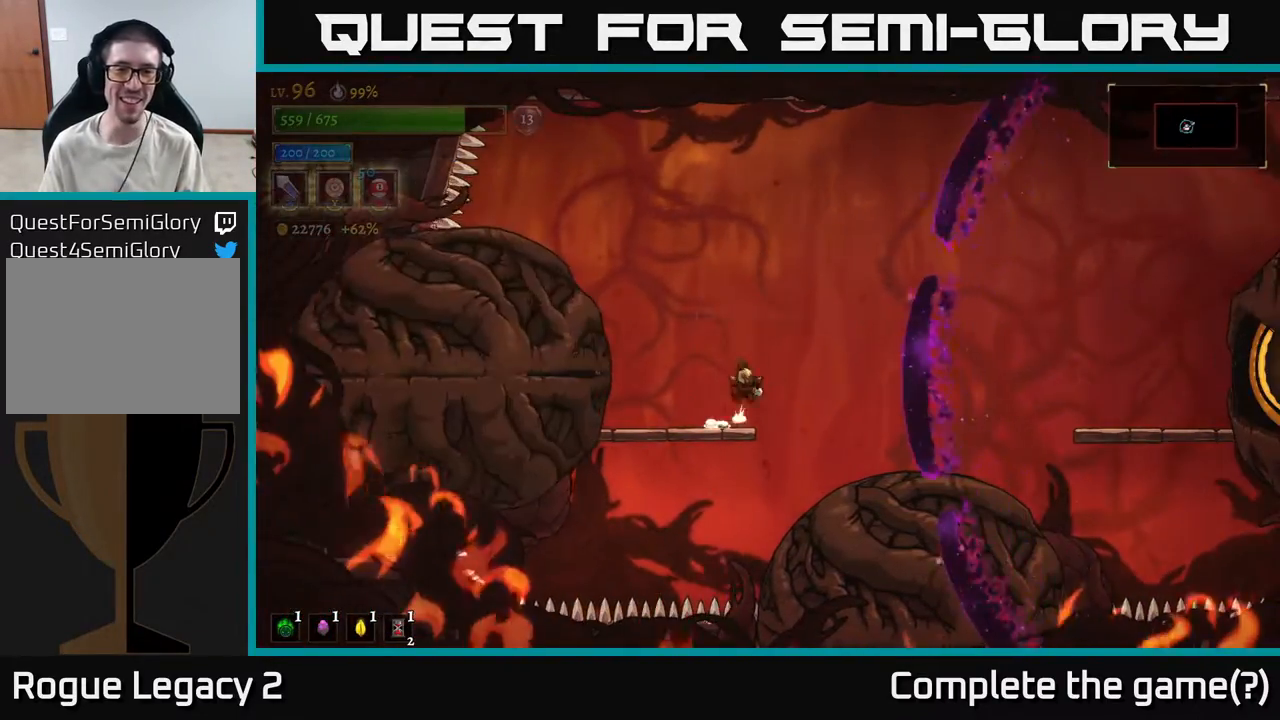
{"buttons": ["R2"], "left_stick": "right", "right_stick": "center", "events": [[50, "A", "down"], [117, "R2", "down"], [483, "A", "up"]]}
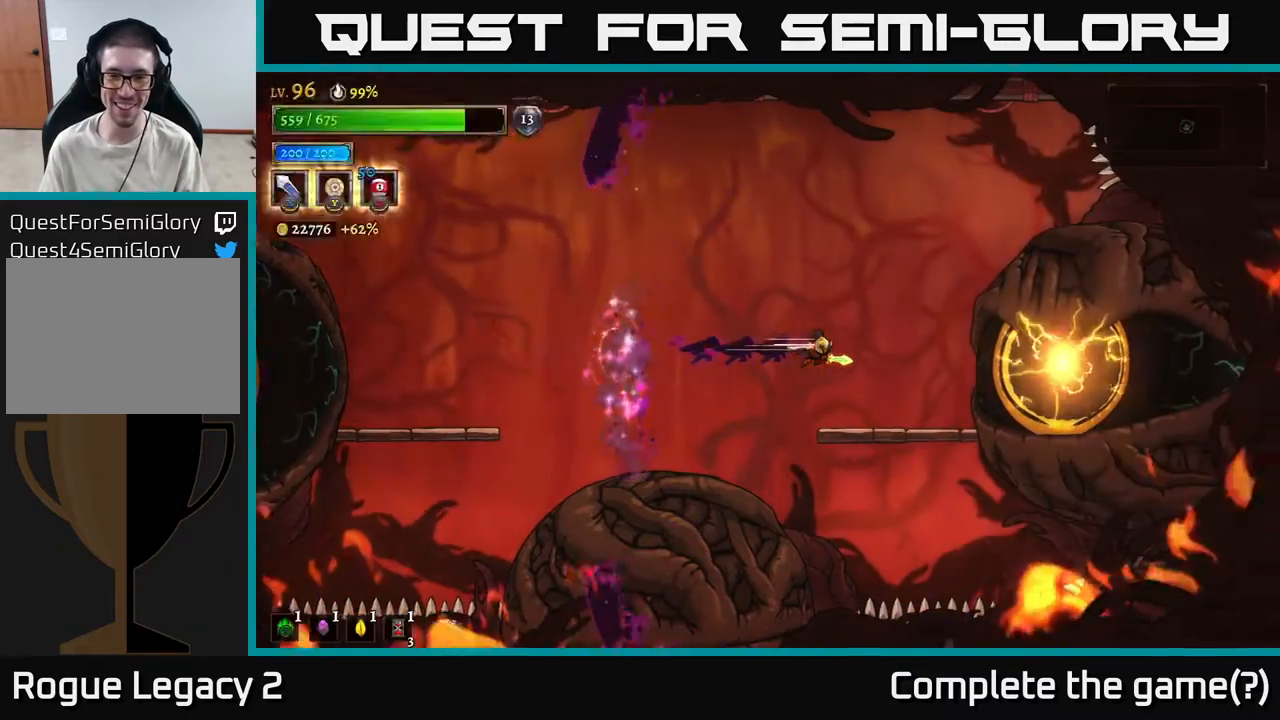
{"buttons": ["A"], "left_stick": "left", "right_stick": "center", "events": [[83, "R2", "up"], [217, "left_stick", "left"], [317, "left_stick", "center"], [417, "left_stick", "left"], [500, "A", "down"]]}
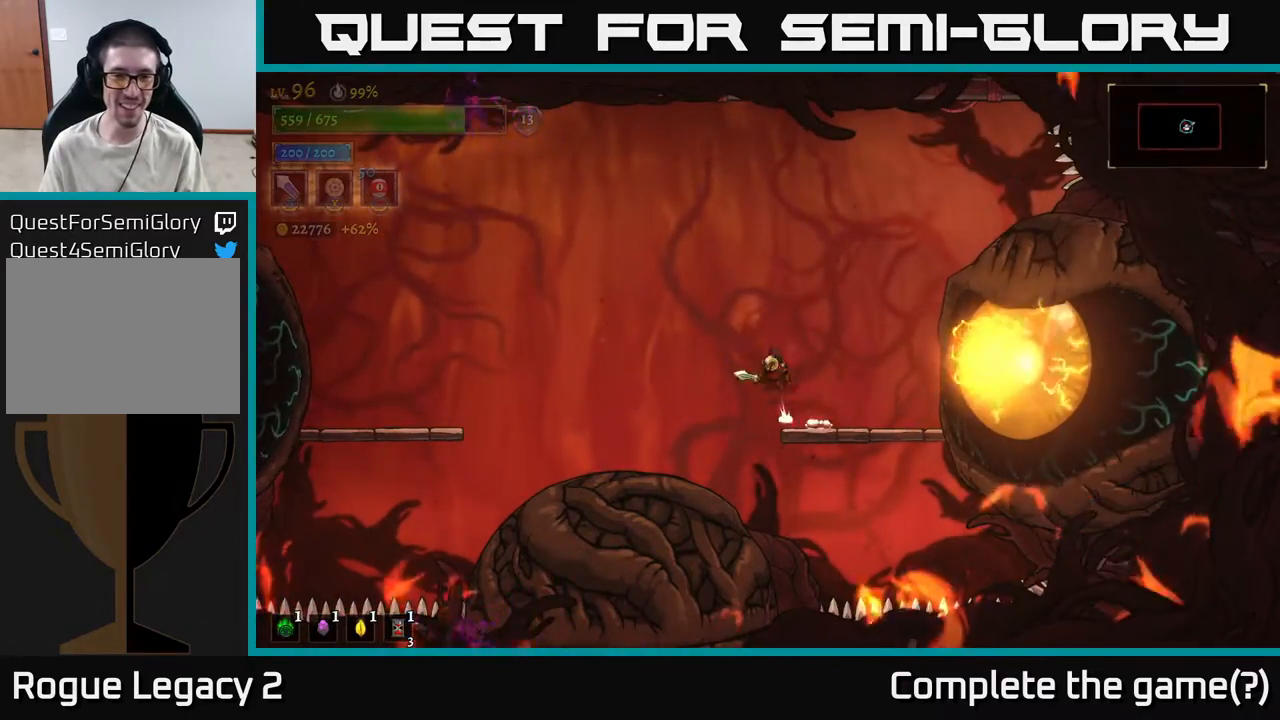
{"buttons": ["A"], "left_stick": "left", "right_stick": "center", "events": []}
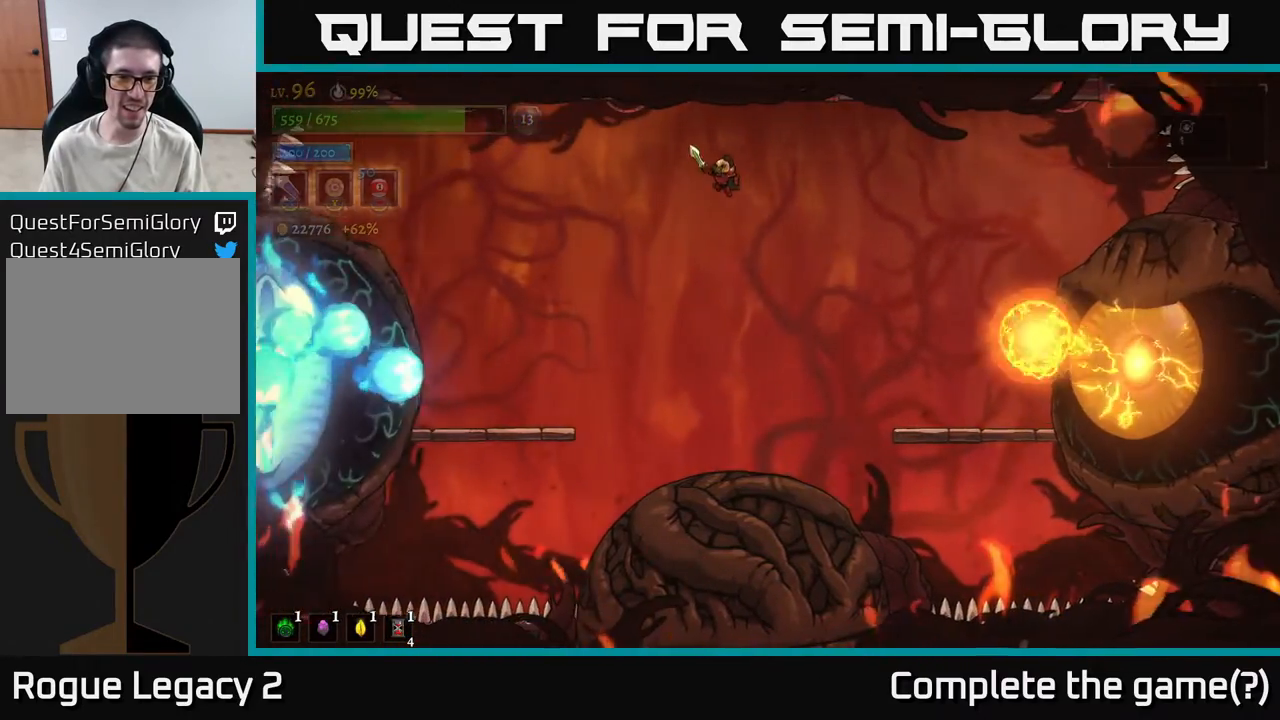
{"buttons": ["A"], "left_stick": "right", "right_stick": "center", "events": [[167, "left_stick", "center"], [300, "left_stick", "right"]]}
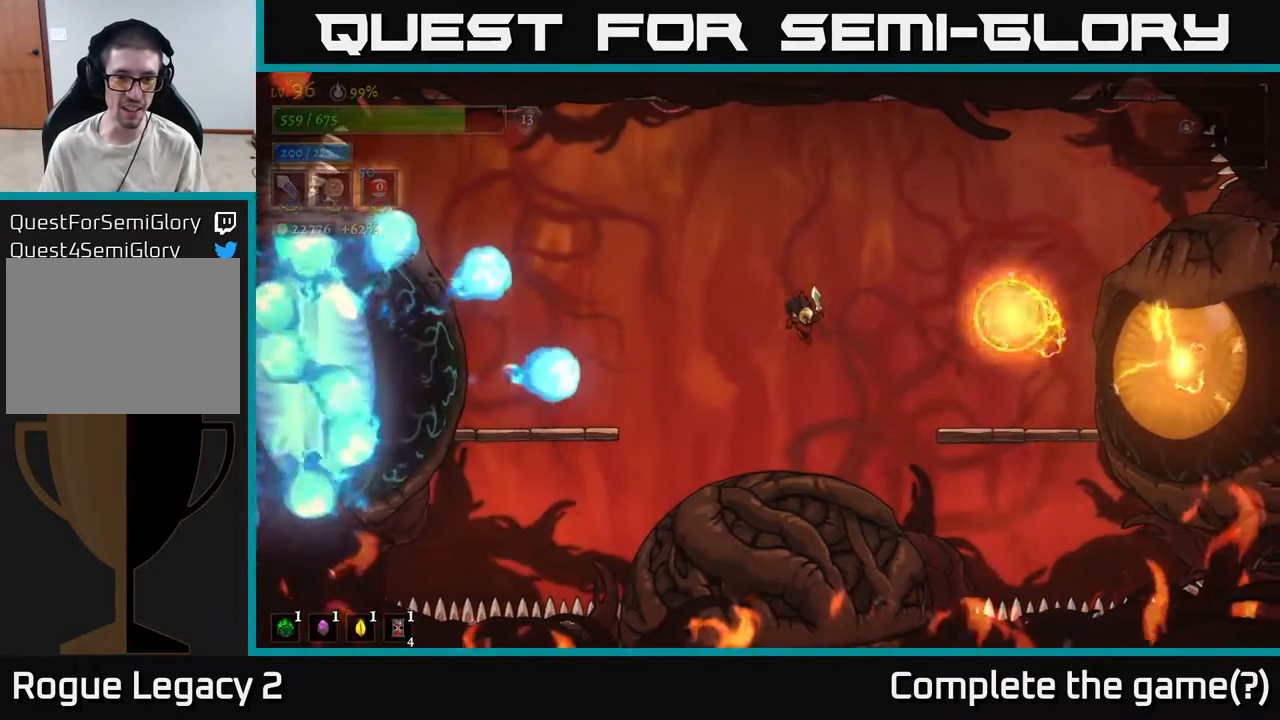
{"buttons": ["A"], "left_stick": "left", "right_stick": "center", "events": [[50, "A", "up"], [167, "left_stick", "up-left"], [217, "A", "down"], [300, "left_stick", "left"]]}
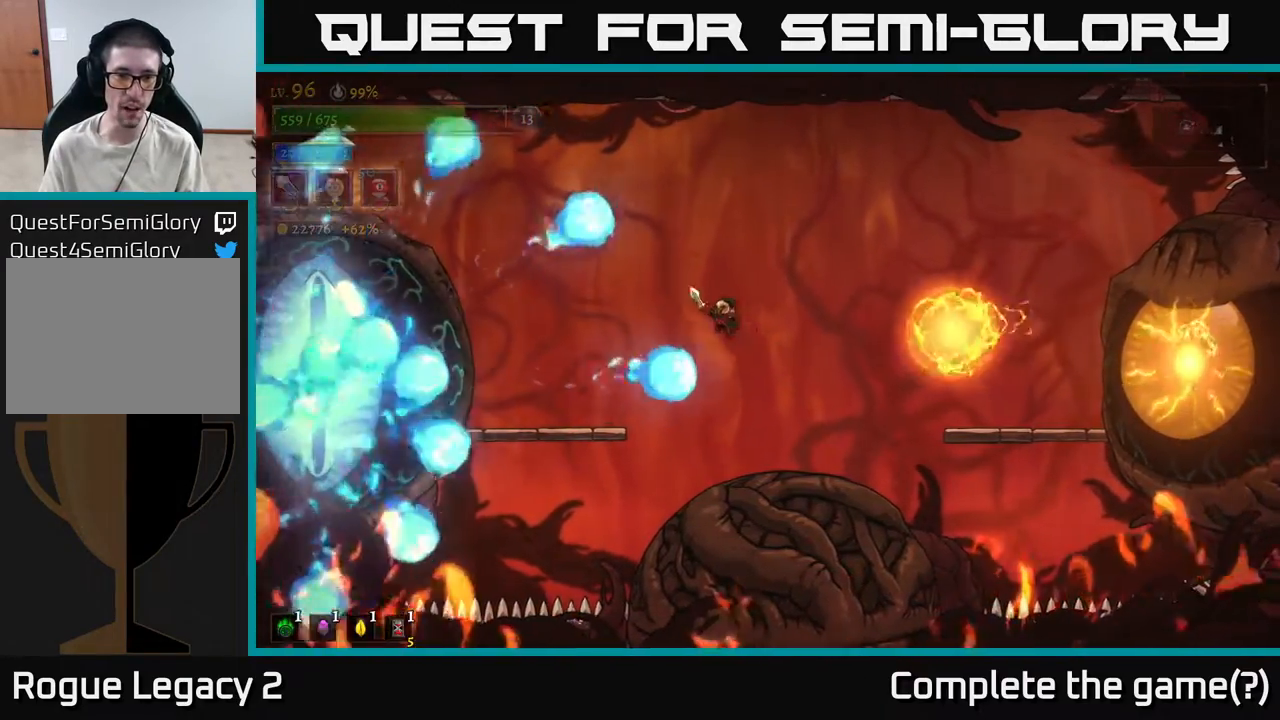
{"buttons": [], "left_stick": "right", "right_stick": "center", "events": [[300, "A", "up"], [350, "left_stick", "up-left"], [483, "left_stick", "right"]]}
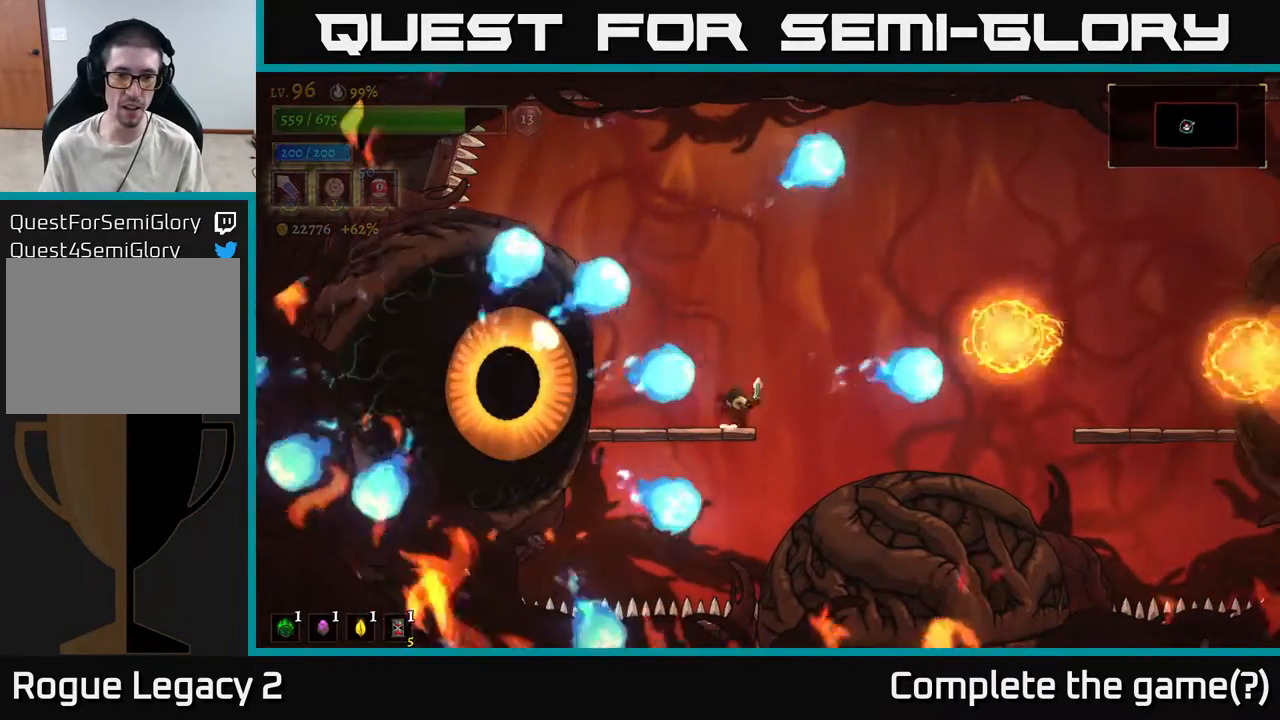
{"buttons": [], "left_stick": "left", "right_stick": "center", "events": [[67, "A", "down"], [217, "left_stick", "center"], [267, "A", "up"], [267, "left_stick", "left"], [367, "left_stick", "center"], [467, "left_stick", "left"]]}
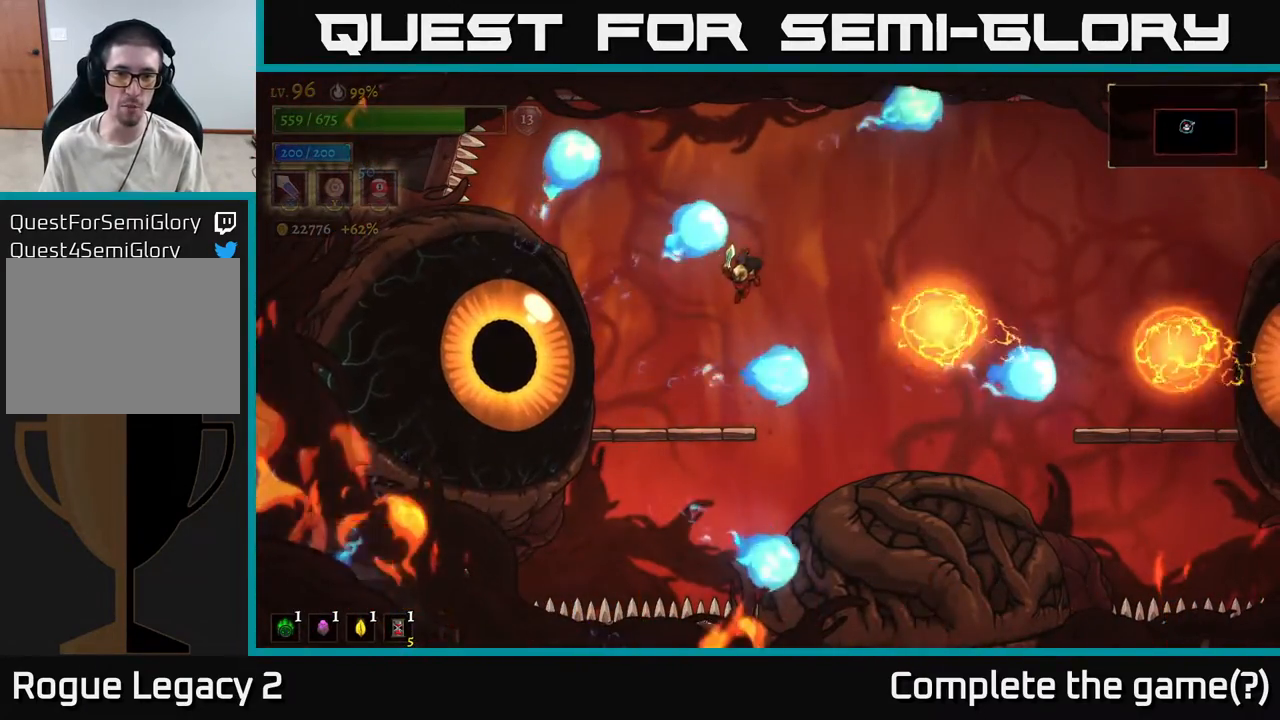
{"buttons": [], "left_stick": "center", "right_stick": "center", "events": [[233, "left_stick", "center"]]}
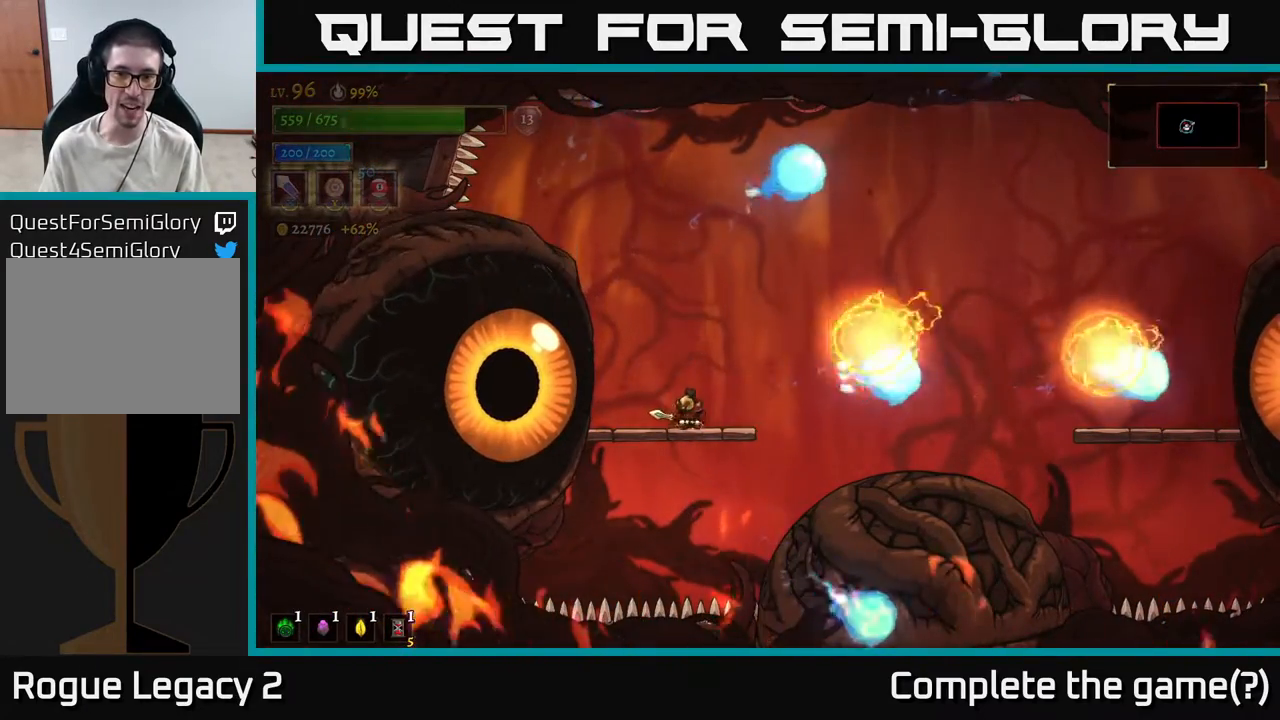
{"buttons": ["L1"], "left_stick": "right", "right_stick": "center", "events": [[117, "left_stick", "right"], [150, "A", "down"], [250, "A", "up"], [400, "L1", "down"]]}
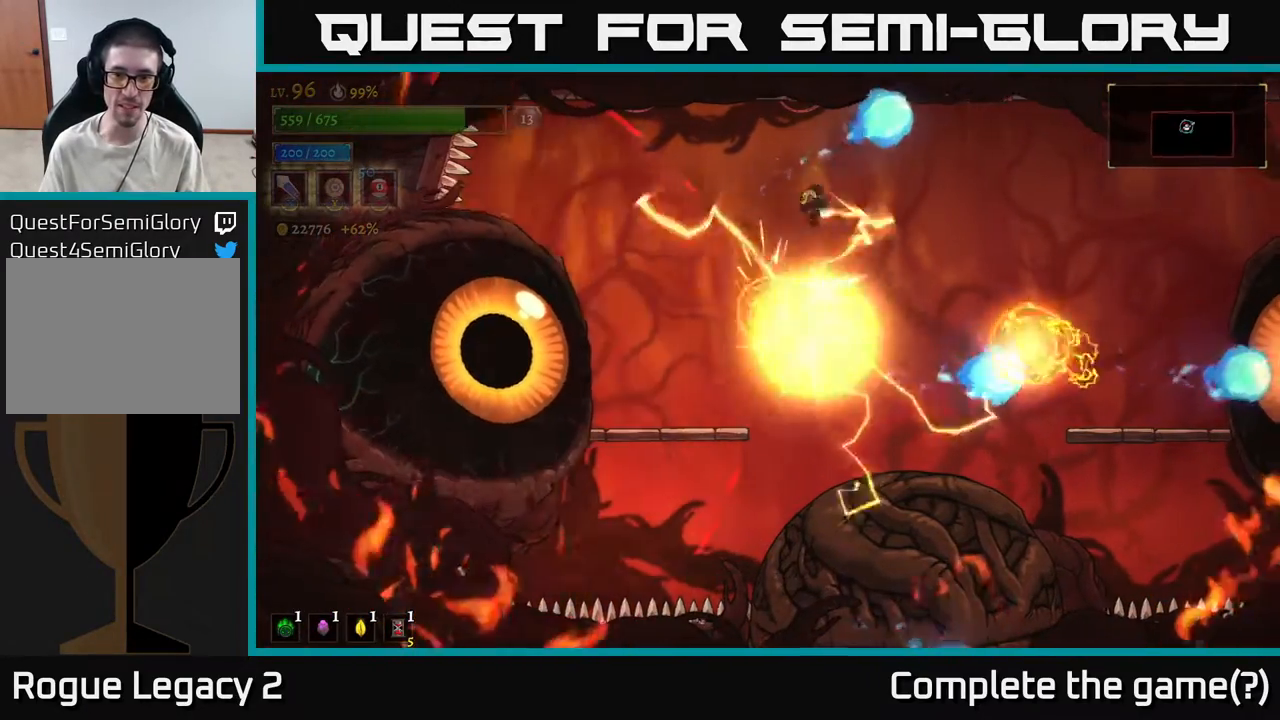
{"buttons": [], "left_stick": "right", "right_stick": "center", "events": [[50, "L1", "up"], [317, "left_stick", "left"], [450, "left_stick", "center"], [500, "left_stick", "right"]]}
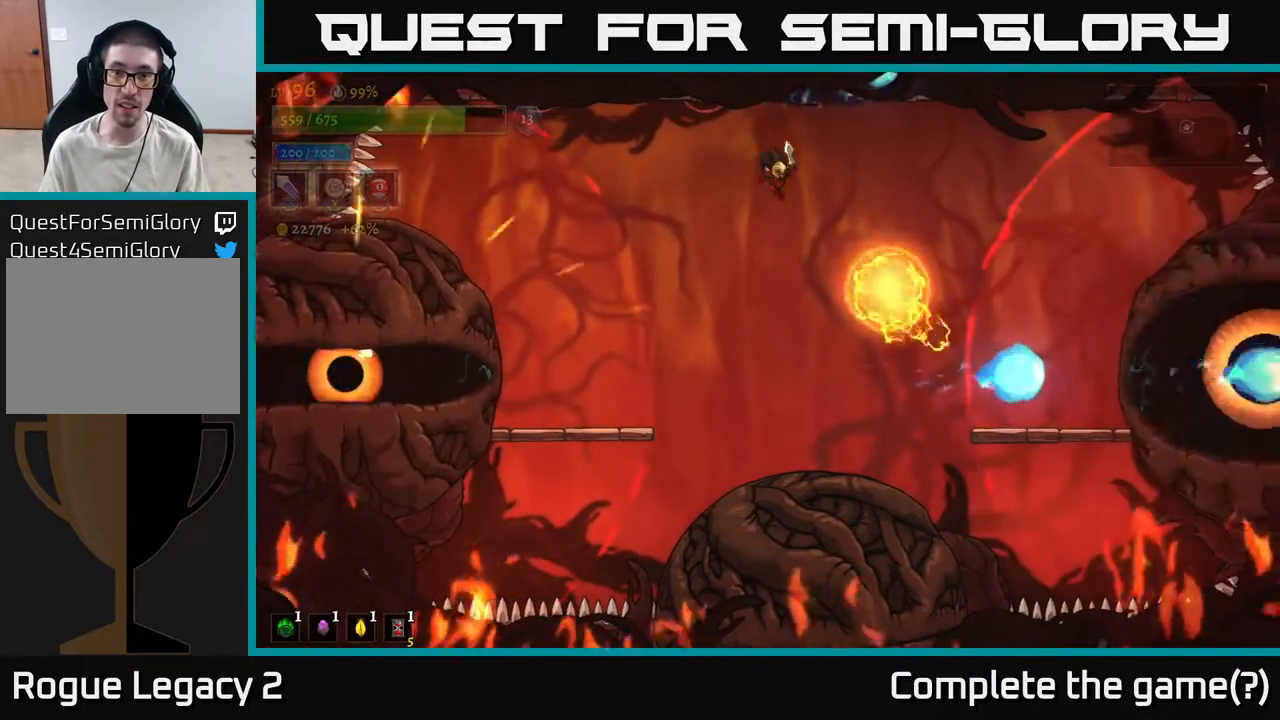
{"buttons": [], "left_stick": "center", "right_stick": "center", "events": [[150, "L1", "down"], [217, "left_stick", "up-left"], [283, "left_stick", "left"], [317, "L1", "up"], [383, "left_stick", "center"]]}
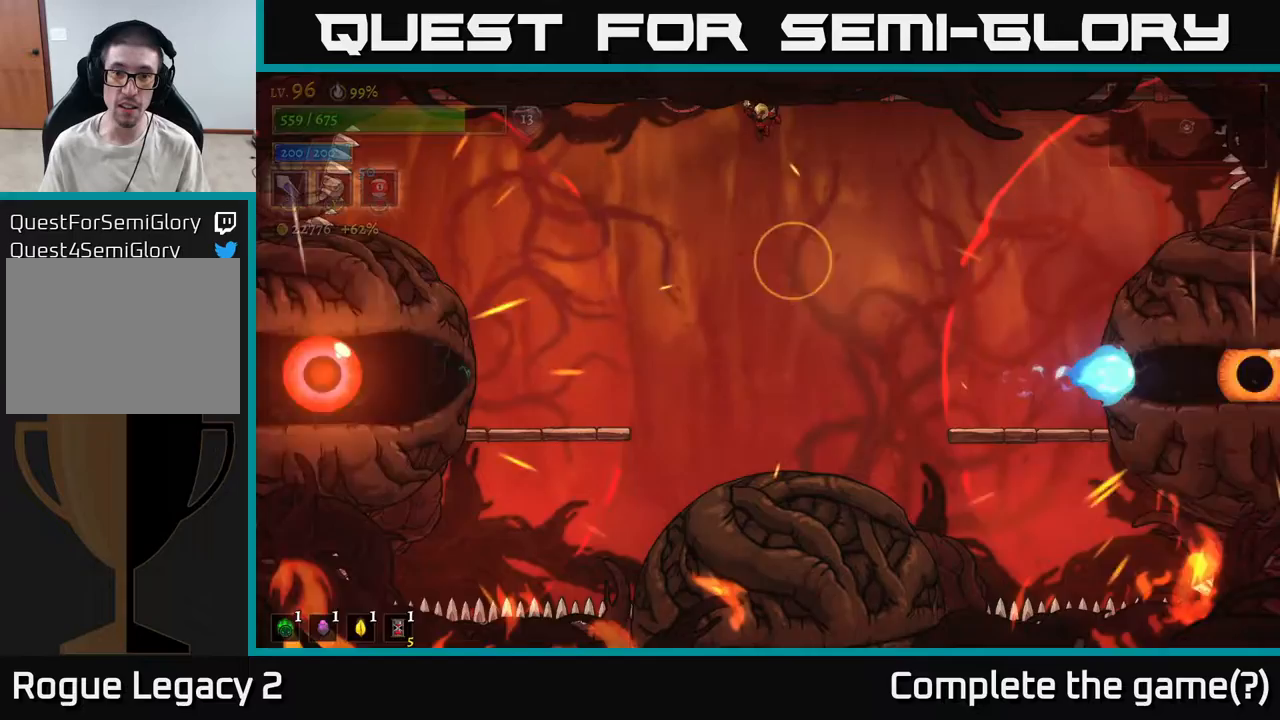
{"buttons": ["A"], "left_stick": "center", "right_stick": "center", "events": [[483, "A", "down"]]}
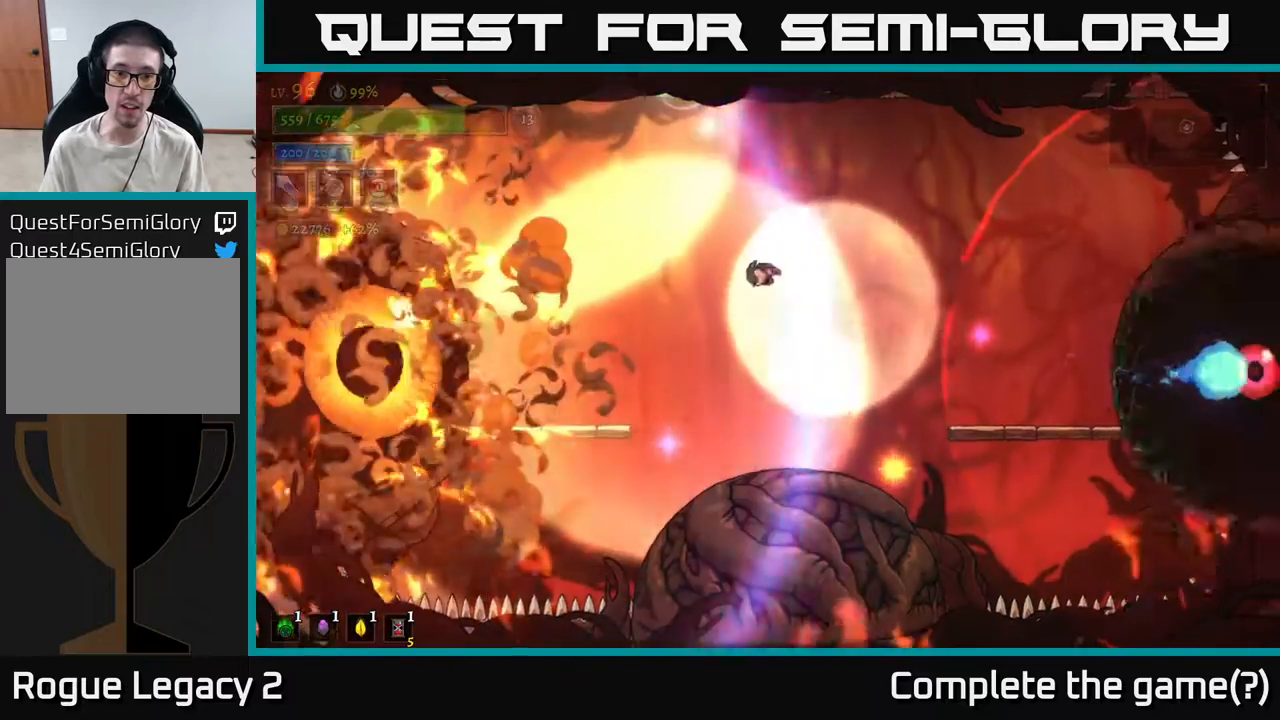
{"buttons": ["A"], "left_stick": "left", "right_stick": "center", "events": [[300, "left_stick", "left"]]}
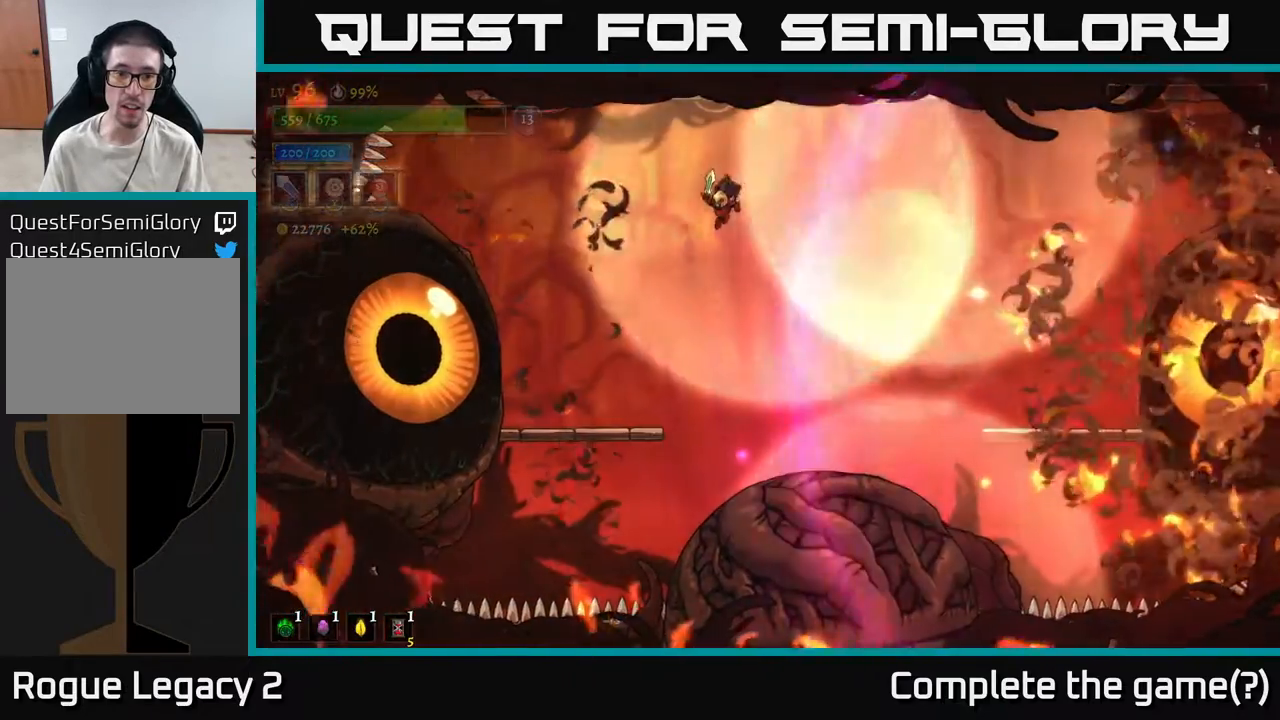
{"buttons": [], "left_stick": "left", "right_stick": "center", "events": [[50, "A", "up"], [217, "left_stick", "center"], [433, "left_stick", "left"]]}
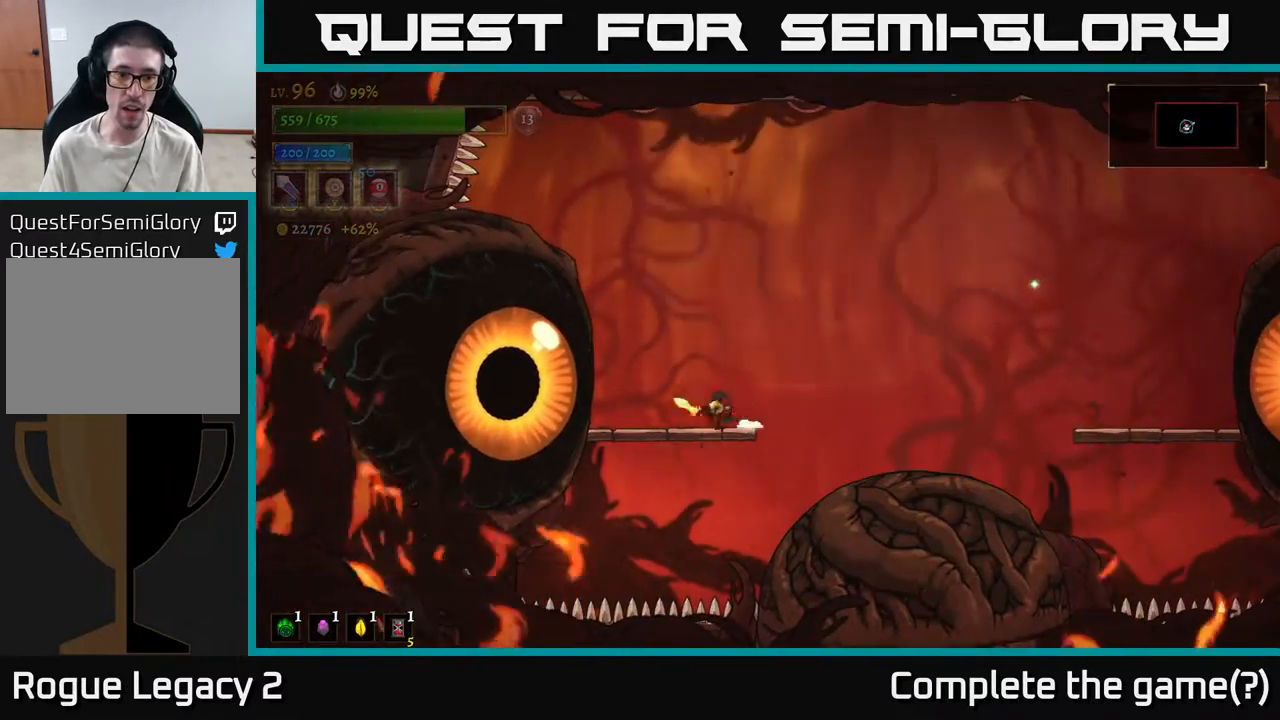
{"buttons": [], "left_stick": "right", "right_stick": "center", "events": [[33, "L2", "down"], [83, "X", "down"], [100, "left_stick", "center"], [150, "left_stick", "right"], [167, "X", "up"], [217, "A", "down"], [267, "L2", "up"], [500, "A", "up"]]}
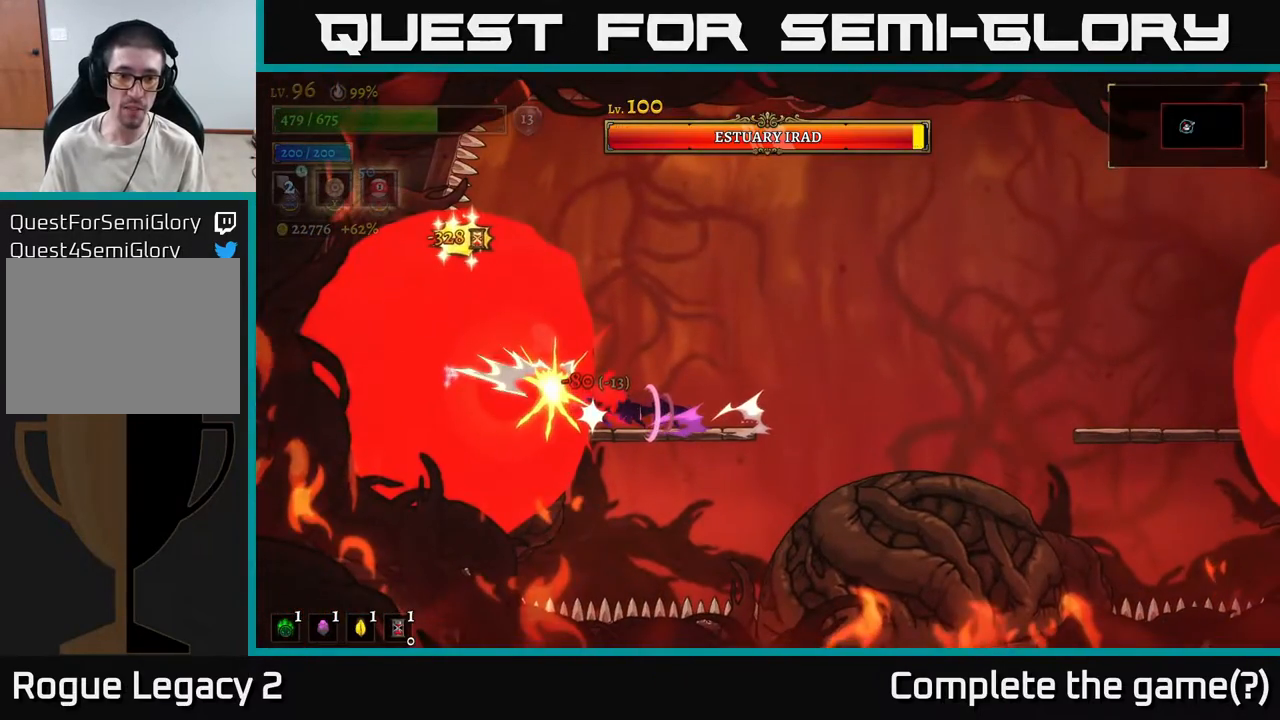
{"buttons": [], "left_stick": "left", "right_stick": "center", "events": [[117, "A", "down"], [283, "A", "up"], [467, "left_stick", "left"]]}
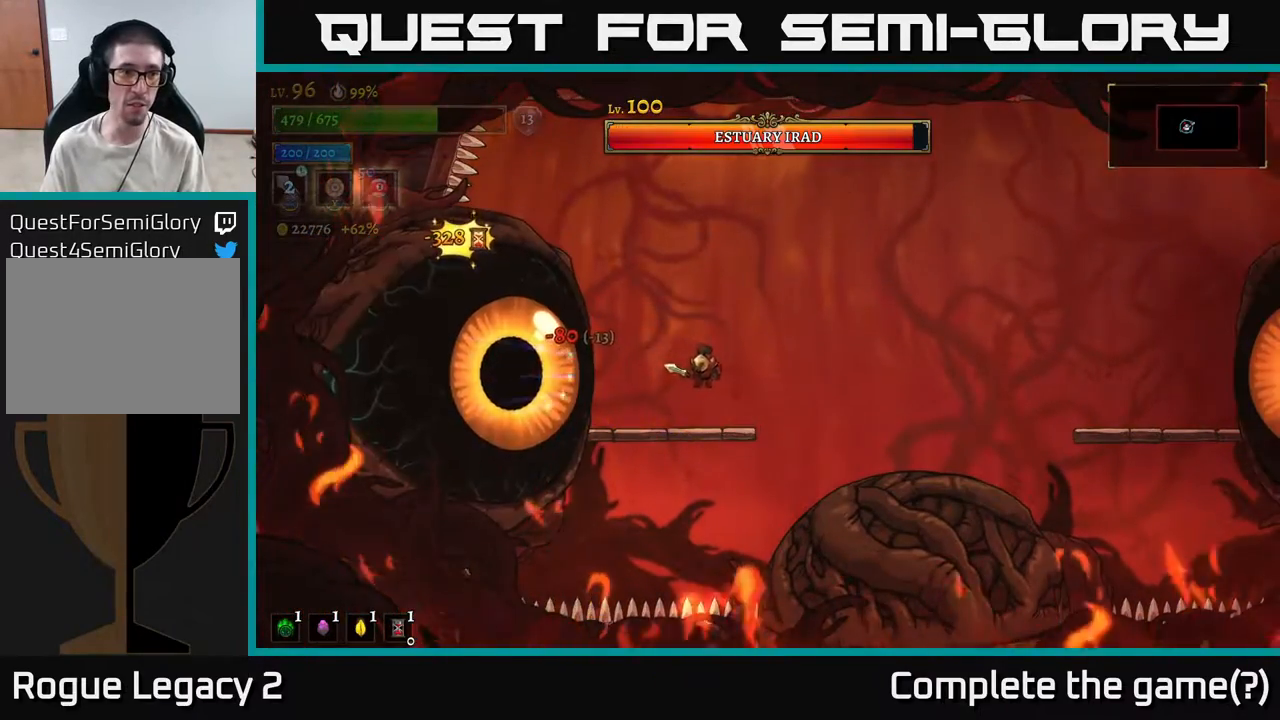
{"buttons": [], "left_stick": "center", "right_stick": "center", "events": [[183, "left_stick", "center"], [267, "left_stick", "left"], [450, "left_stick", "center"]]}
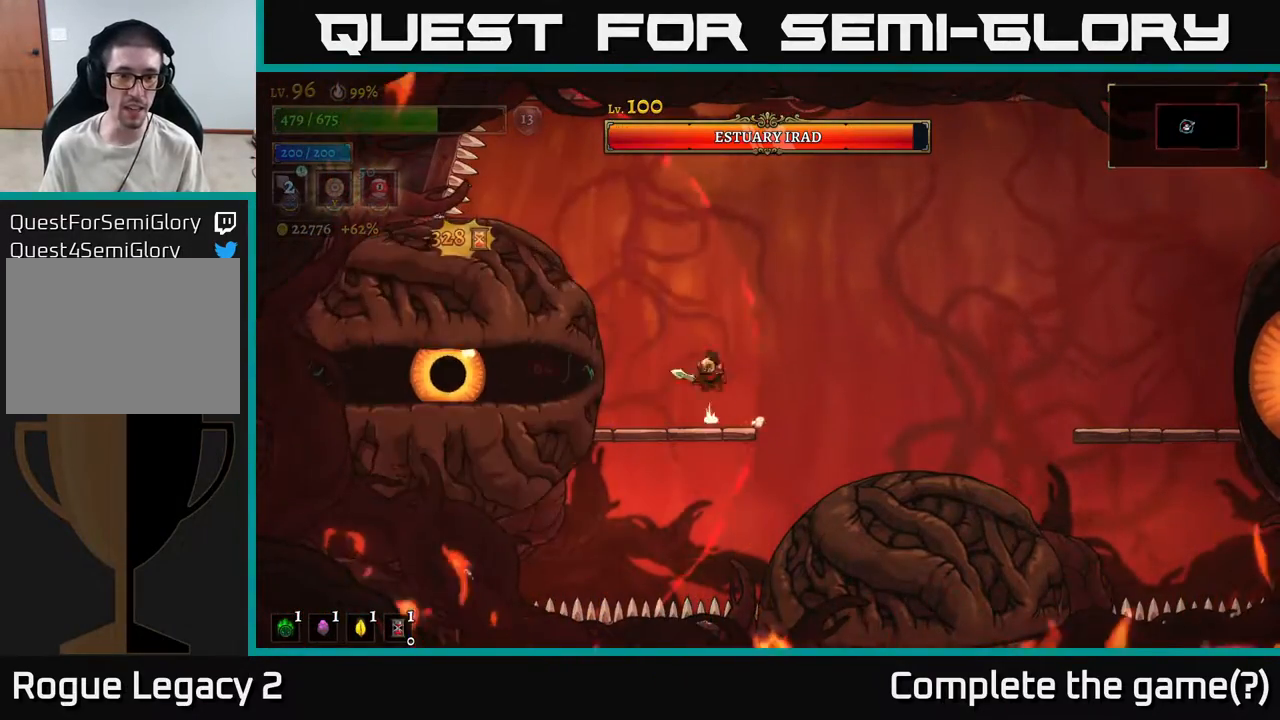
{"buttons": [], "left_stick": "center", "right_stick": "center", "events": [[17, "A", "down"], [50, "left_stick", "down-left"], [150, "A", "up"], [167, "B", "down"], [233, "B", "up"], [267, "left_stick", "down"], [400, "left_stick", "center"]]}
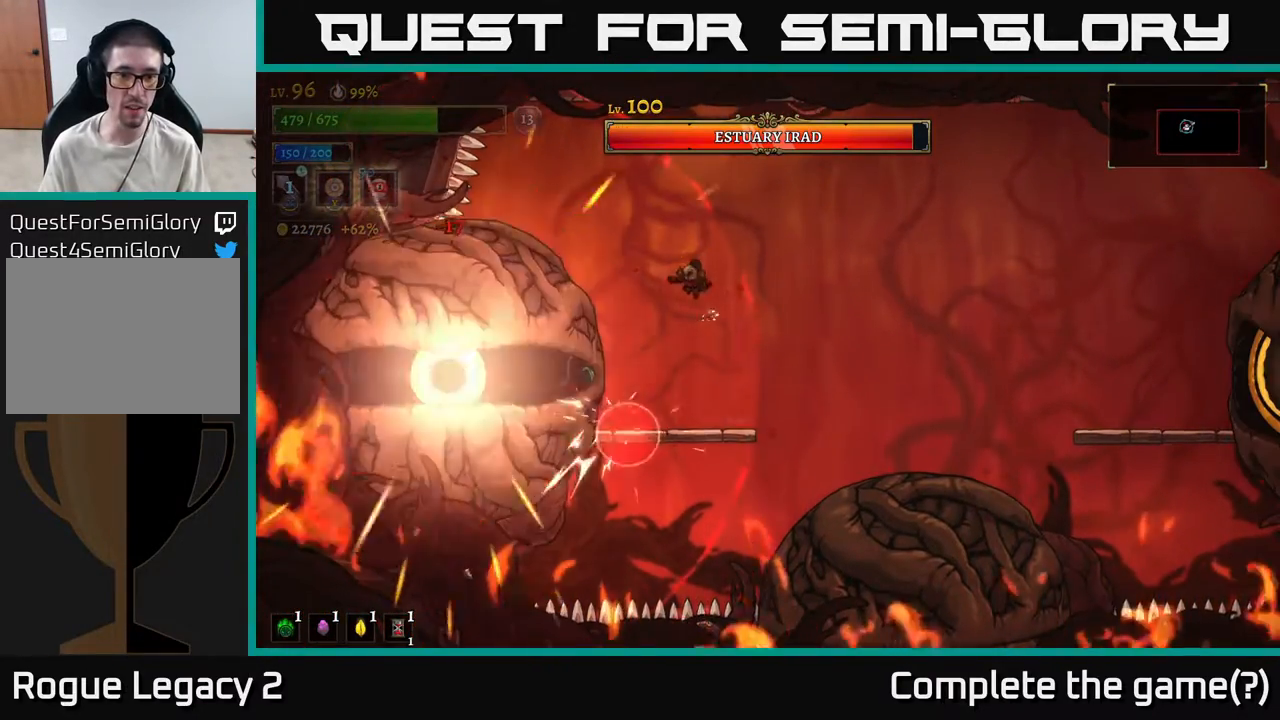
{"buttons": ["A"], "left_stick": "right", "right_stick": "center", "events": [[33, "left_stick", "right"], [183, "left_stick", "left"], [300, "left_stick", "right"], [450, "A", "down"]]}